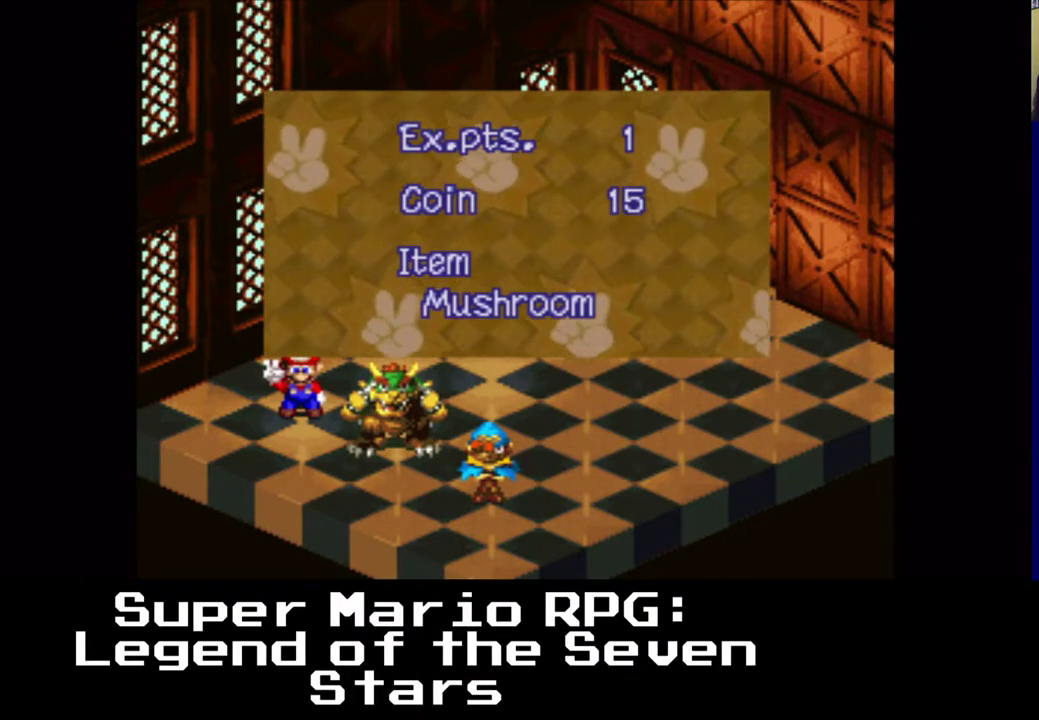
Gameplay with a controller (Xbox layout); each line is a JSON object with the inputs held at the frame after it (dt_ms = milliseconds from this image to that frame). "events" lists button and stick changes between this image and that frame as [ms after this image, input, new state], when the widget could be followed in between.
{"dt_ms": 500, "buttons": [], "left_stick": "center", "right_stick": "center", "events": [[133, "B", "down"], [250, "B", "up"]]}
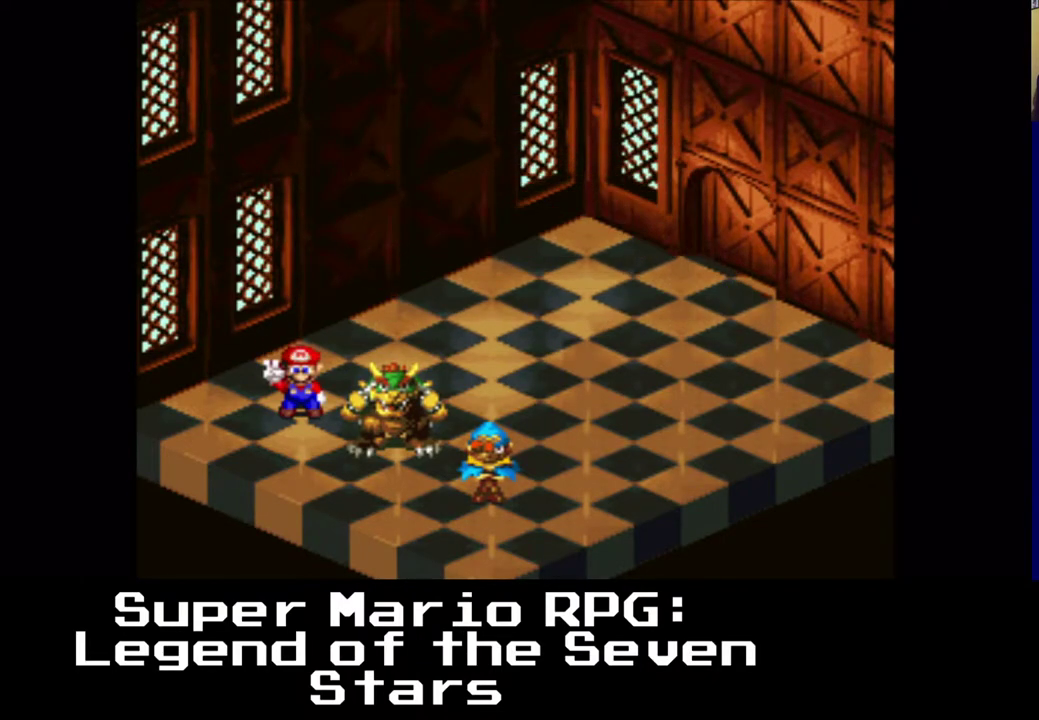
{"dt_ms": 500, "buttons": [], "left_stick": "center", "right_stick": "center", "events": []}
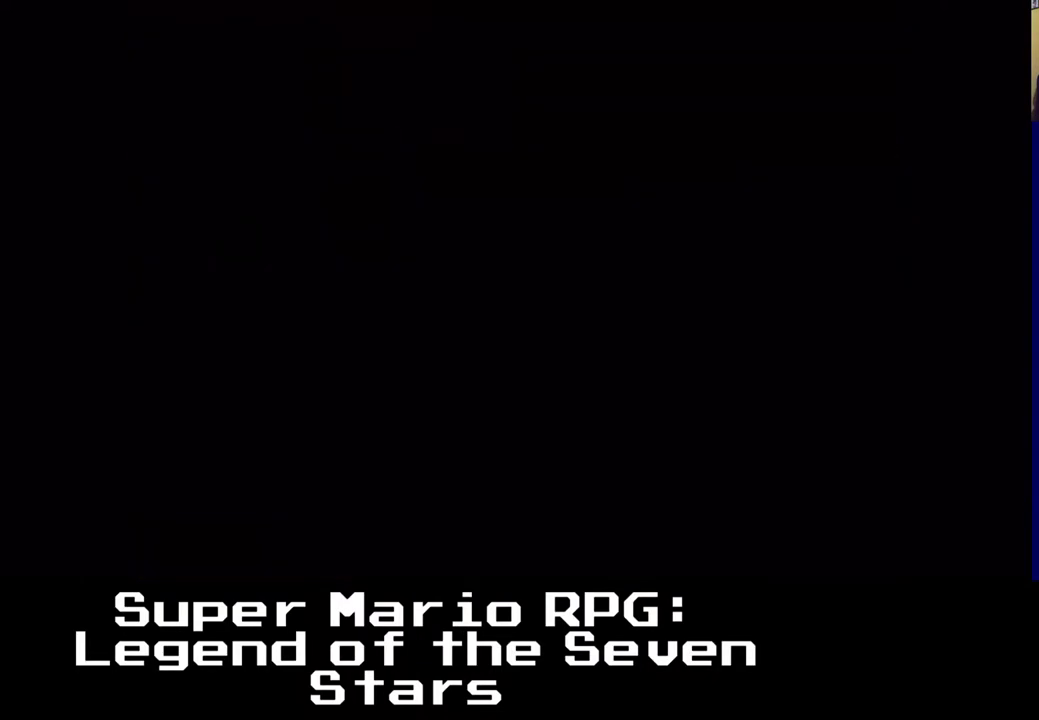
{"dt_ms": 500, "buttons": [], "left_stick": "center", "right_stick": "center", "events": []}
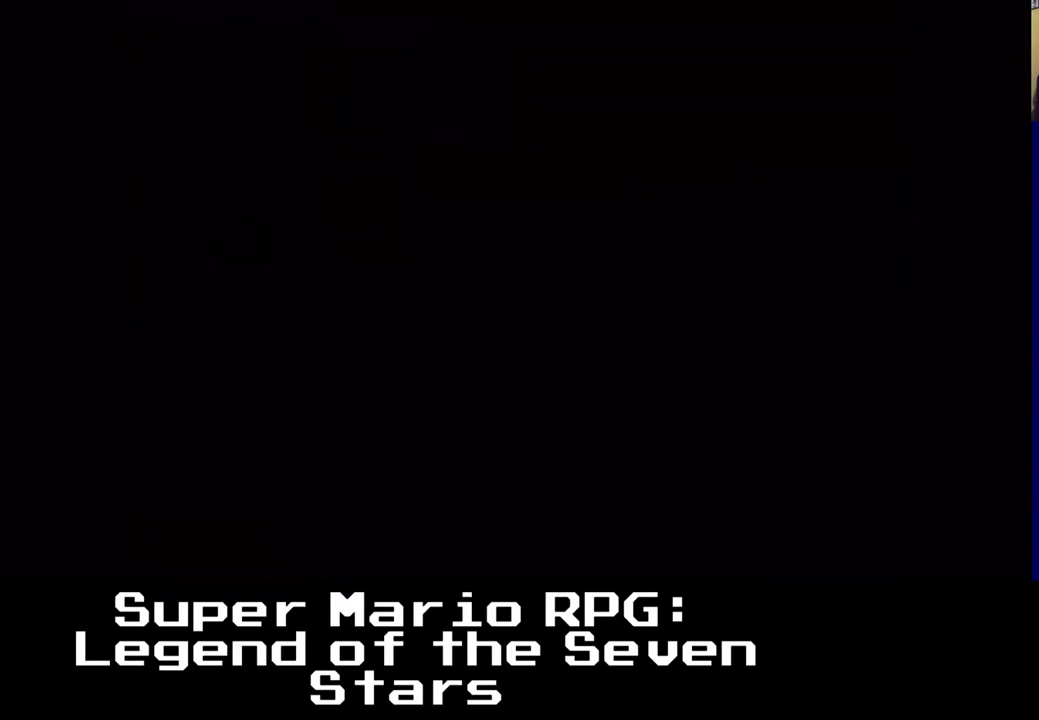
{"dt_ms": 500, "buttons": [], "left_stick": "center", "right_stick": "center", "events": []}
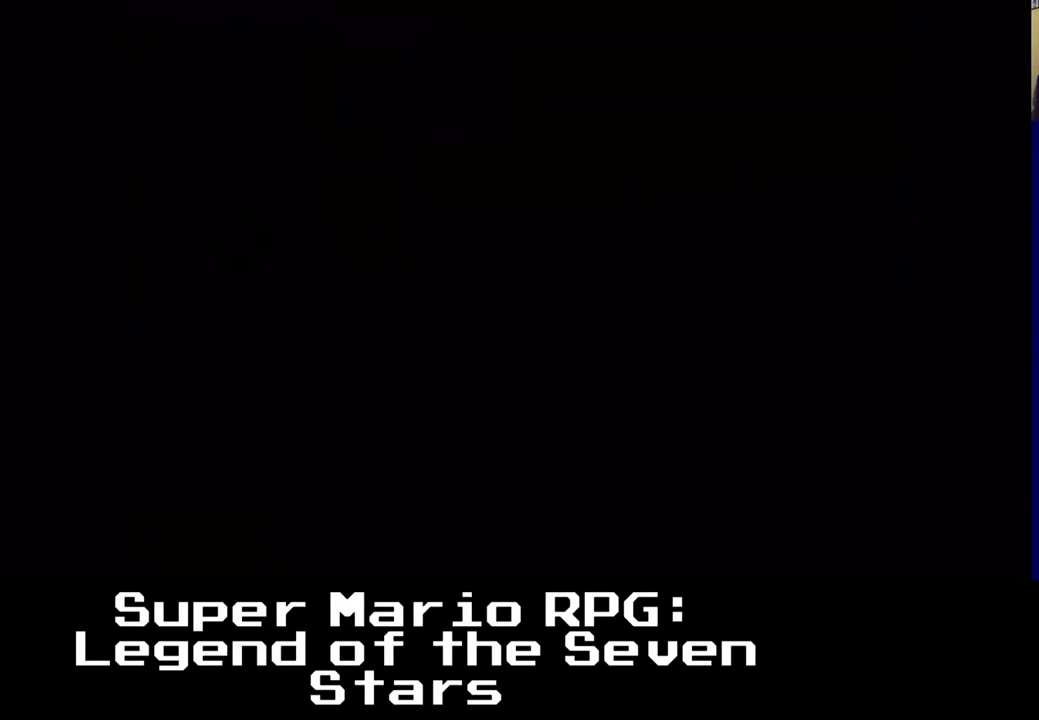
{"dt_ms": 500, "buttons": ["X", "DPAD_RIGHT"], "left_stick": "center", "right_stick": "center", "events": [[67, "DPAD_RIGHT", "down"], [267, "X", "down"]]}
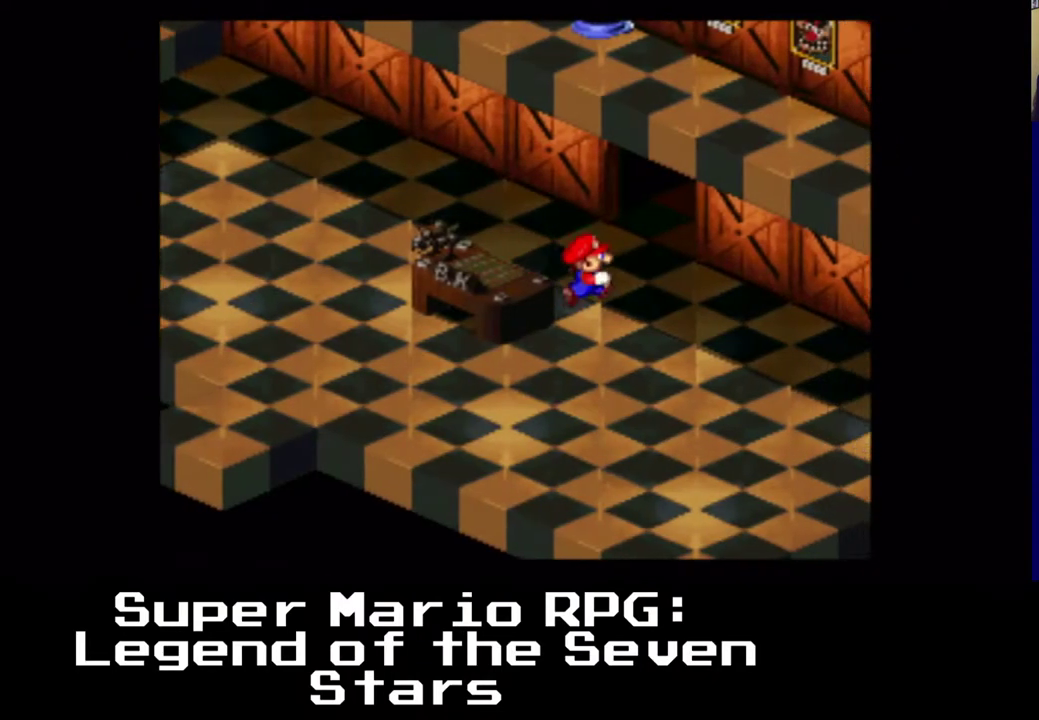
{"dt_ms": 1000, "buttons": [], "left_stick": "center", "right_stick": "center", "events": [[100, "DPAD_UP", "down"], [717, "DPAD_UP", "up"], [933, "X", "up"], [1000, "DPAD_RIGHT", "up"]]}
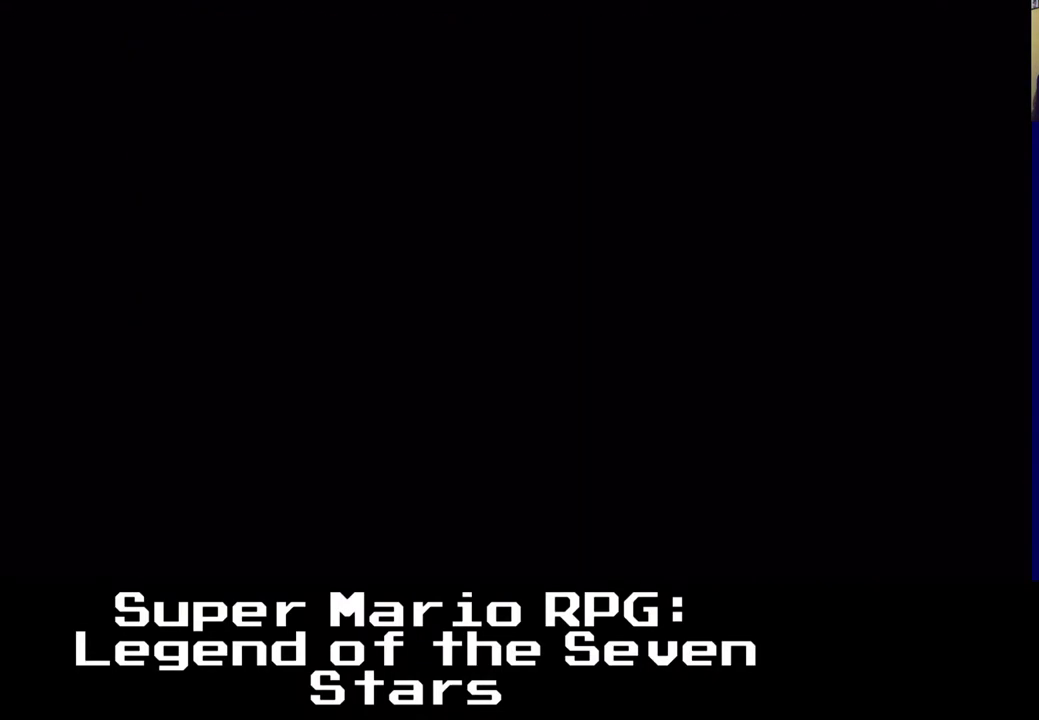
{"dt_ms": 500, "buttons": [], "left_stick": "center", "right_stick": "center", "events": []}
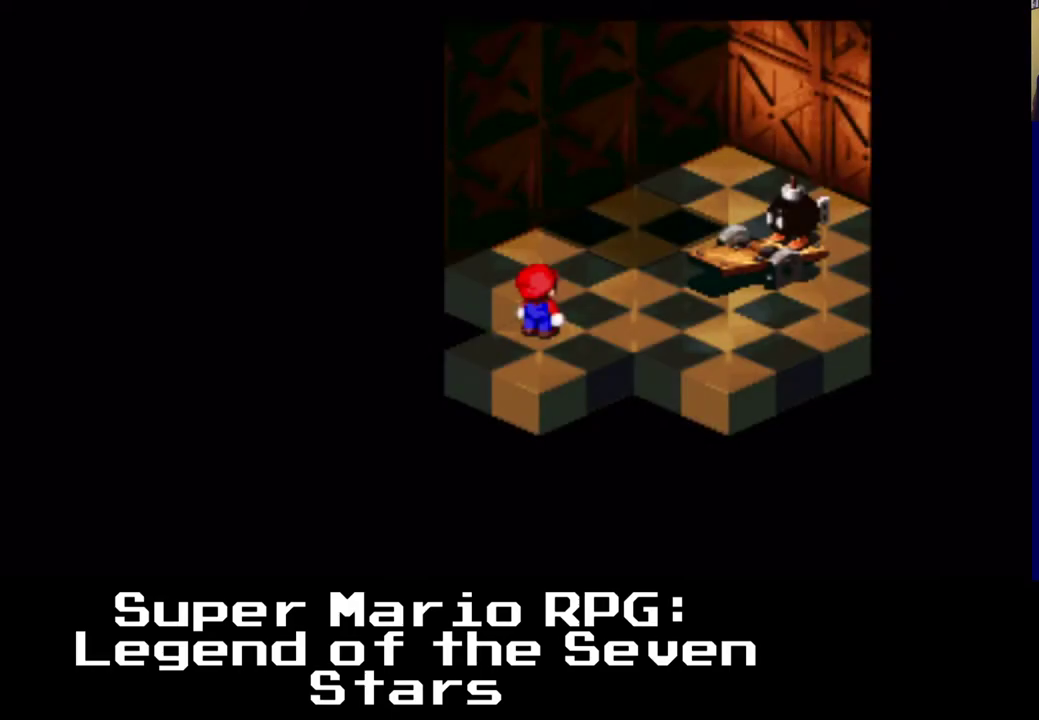
{"dt_ms": 500, "buttons": [], "left_stick": "center", "right_stick": "center", "events": []}
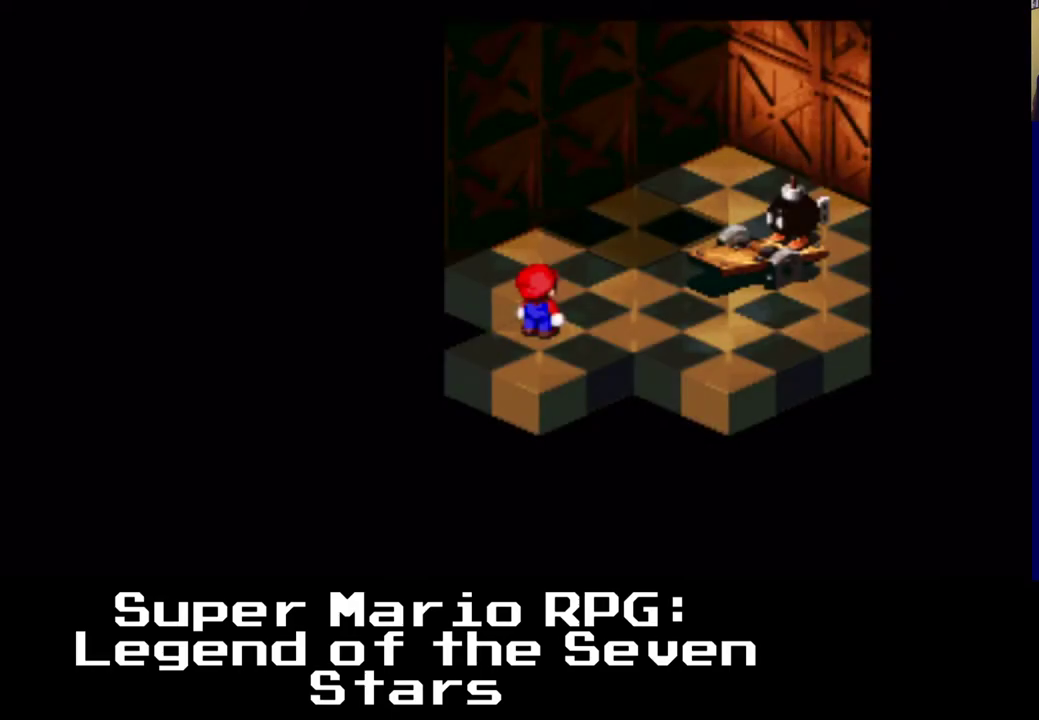
{"dt_ms": 500, "buttons": ["A", "X", "DPAD_RIGHT"], "left_stick": "center", "right_stick": "center", "events": [[17, "DPAD_RIGHT", "down"], [133, "A", "down"], [133, "X", "down"]]}
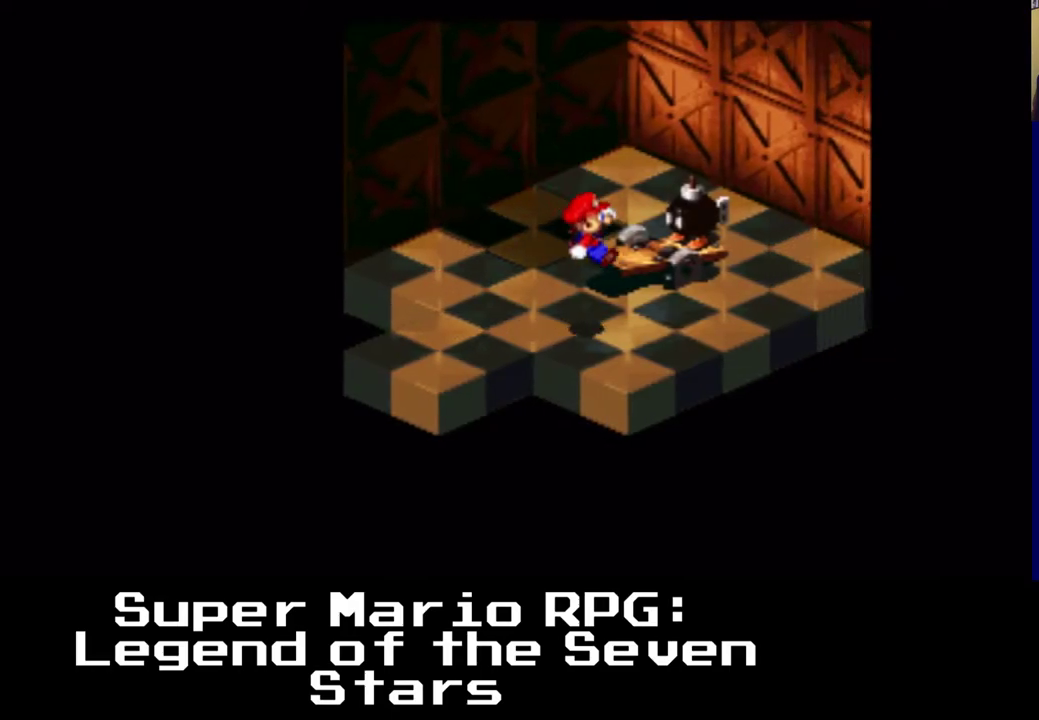
{"dt_ms": 500, "buttons": ["X", "DPAD_UP"], "left_stick": "center", "right_stick": "center", "events": [[17, "A", "up"], [50, "DPAD_RIGHT", "up"], [283, "A", "down"], [400, "DPAD_UP", "down"], [483, "A", "up"]]}
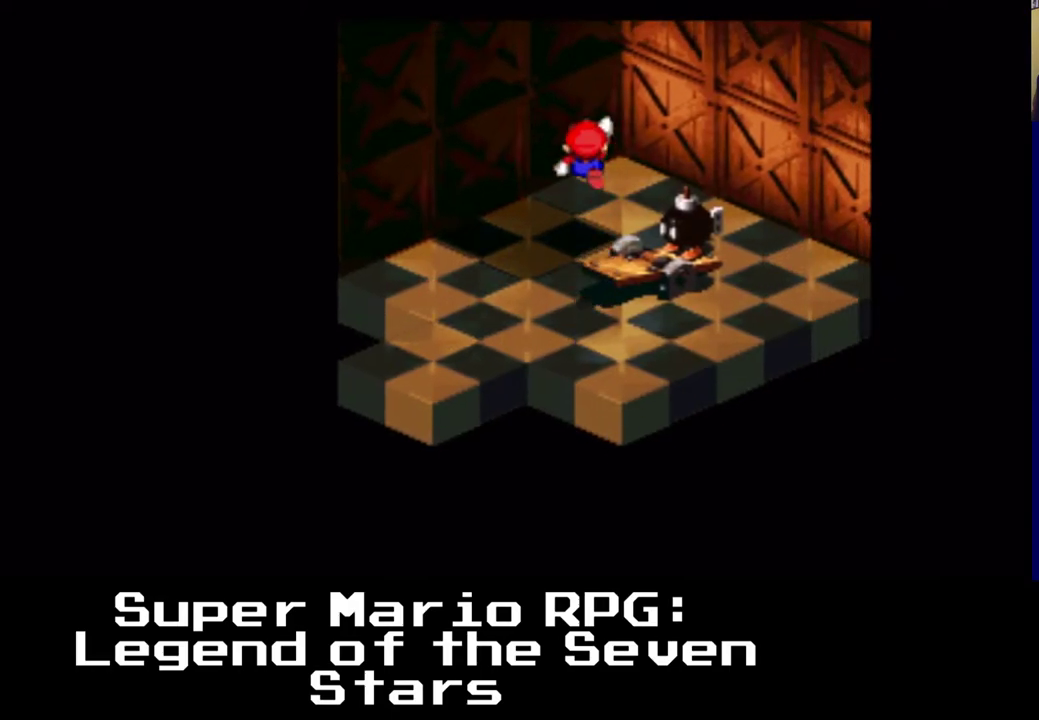
{"dt_ms": 500, "buttons": ["X"], "left_stick": "center", "right_stick": "center", "events": [[33, "DPAD_UP", "up"]]}
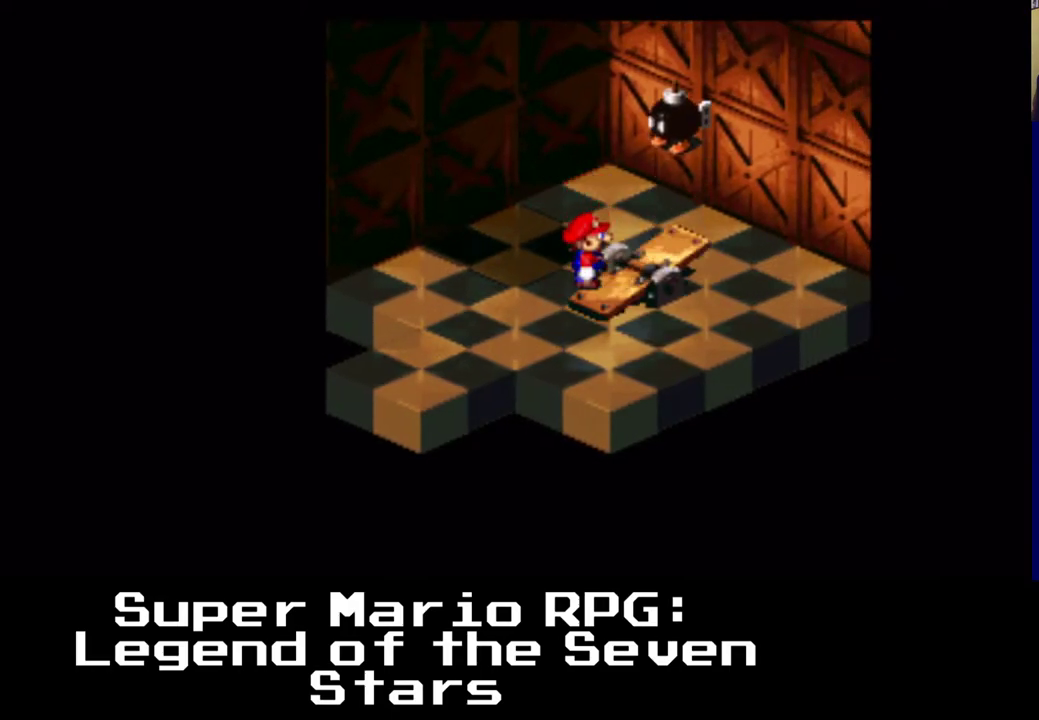
{"dt_ms": 500, "buttons": ["X"], "left_stick": "center", "right_stick": "center", "events": []}
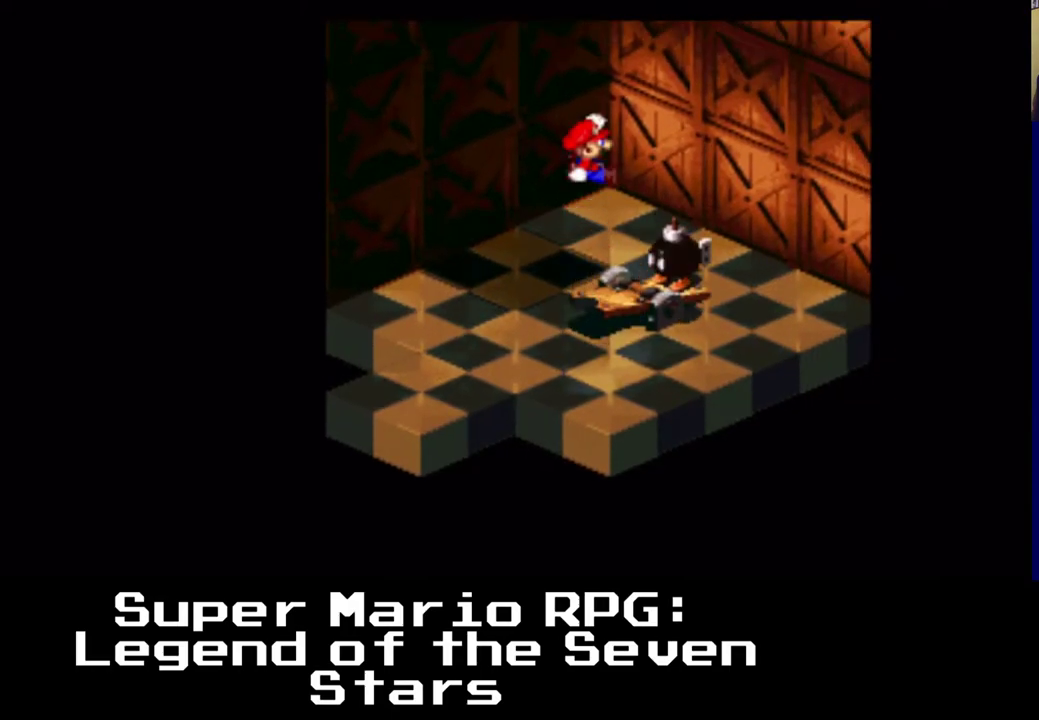
{"dt_ms": 500, "buttons": ["X"], "left_stick": "center", "right_stick": "center", "events": [[83, "A", "down"], [217, "A", "up"]]}
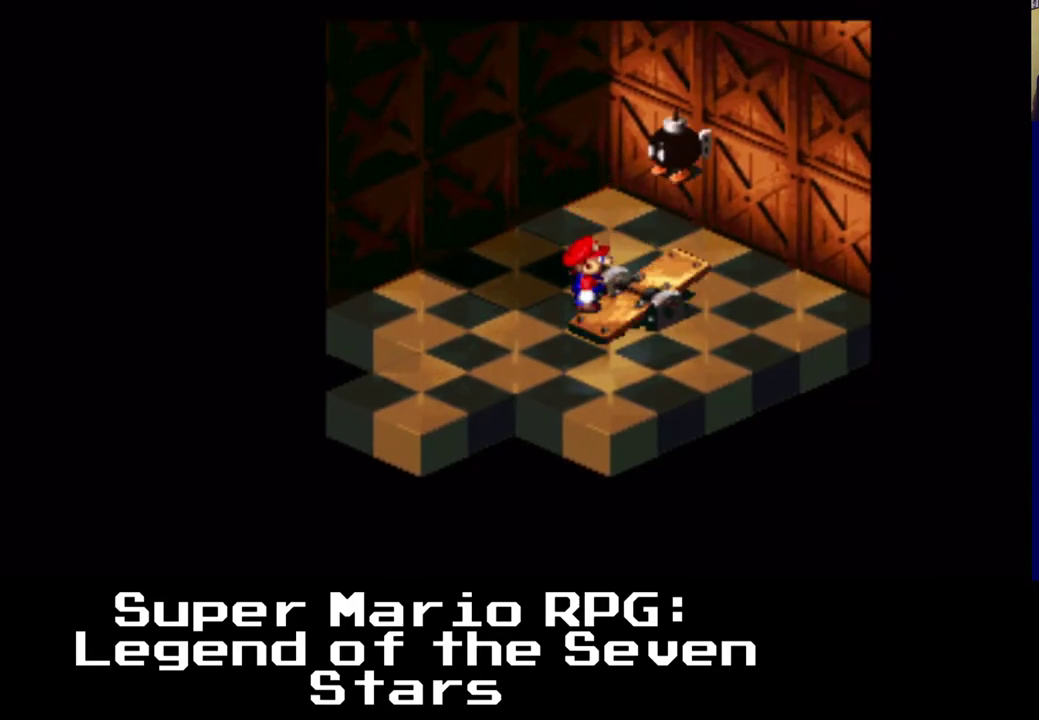
{"dt_ms": 500, "buttons": ["X"], "left_stick": "center", "right_stick": "center", "events": []}
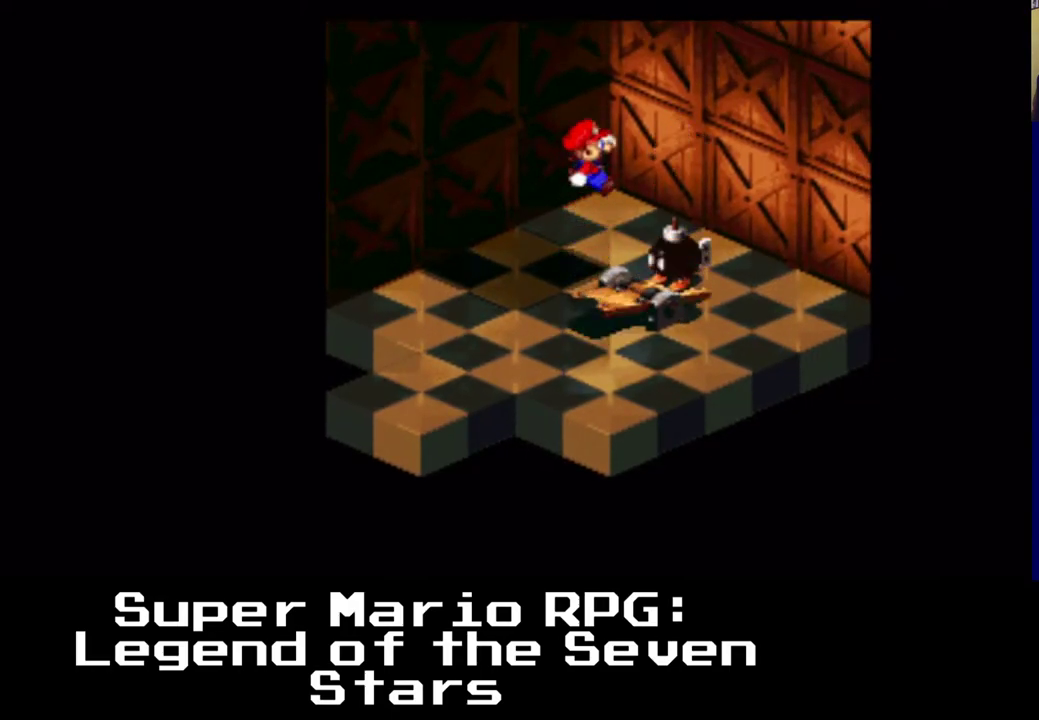
{"dt_ms": 500, "buttons": ["X"], "left_stick": "center", "right_stick": "center", "events": []}
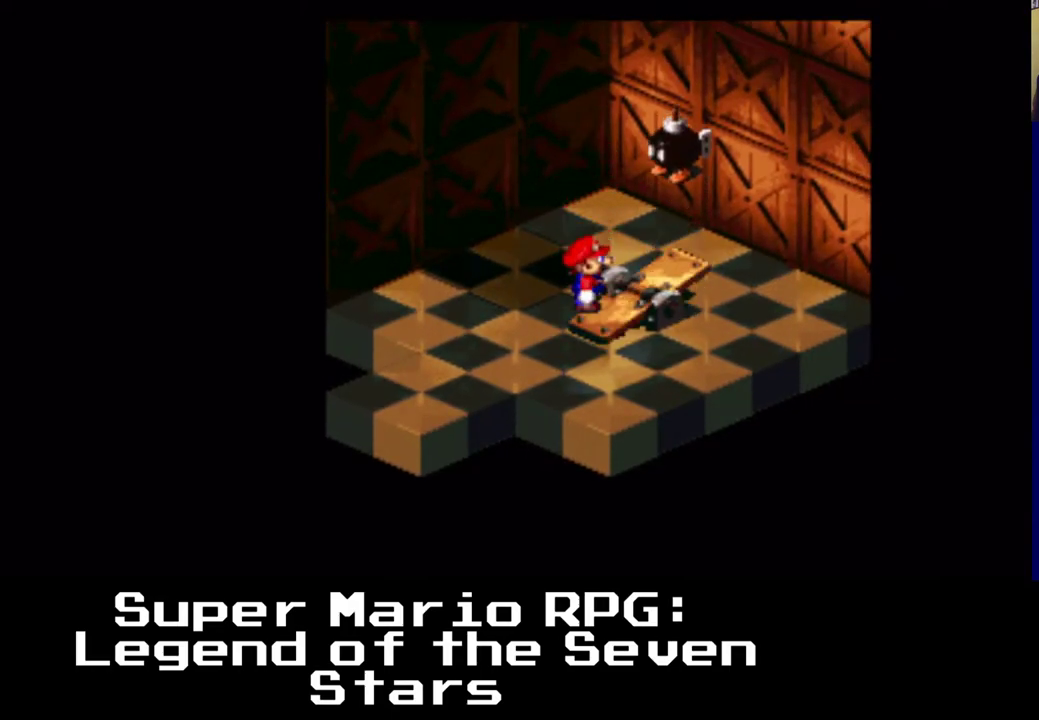
{"dt_ms": 500, "buttons": ["X"], "left_stick": "center", "right_stick": "center", "events": []}
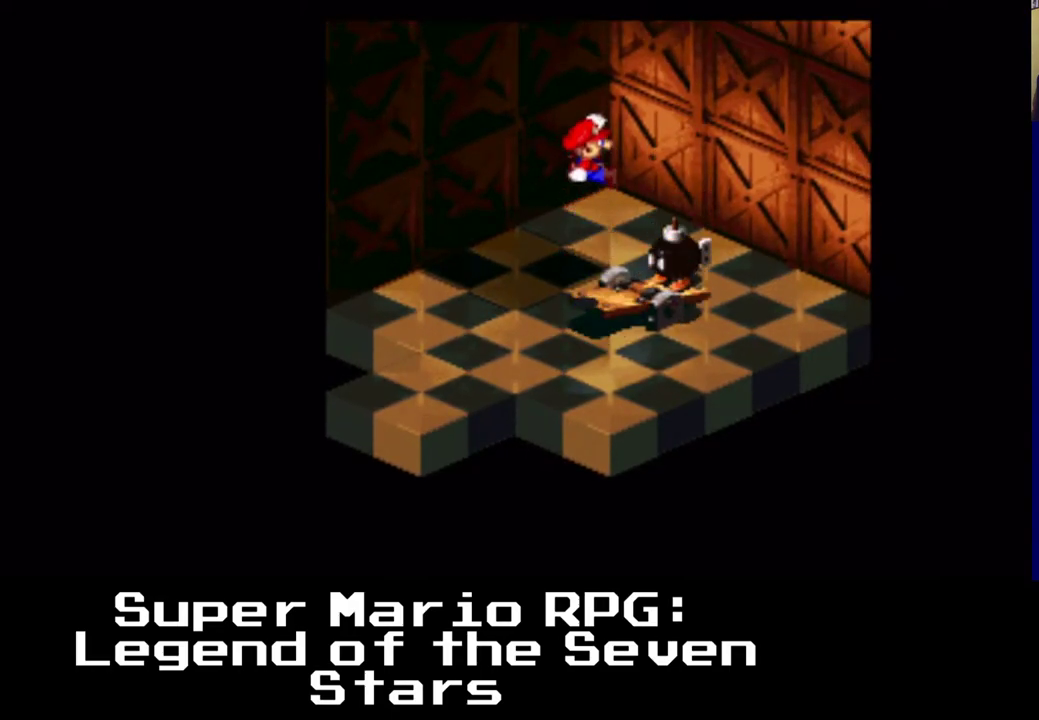
{"dt_ms": 500, "buttons": ["X", "DPAD_LEFT"], "left_stick": "center", "right_stick": "center", "events": [[67, "DPAD_LEFT", "down"]]}
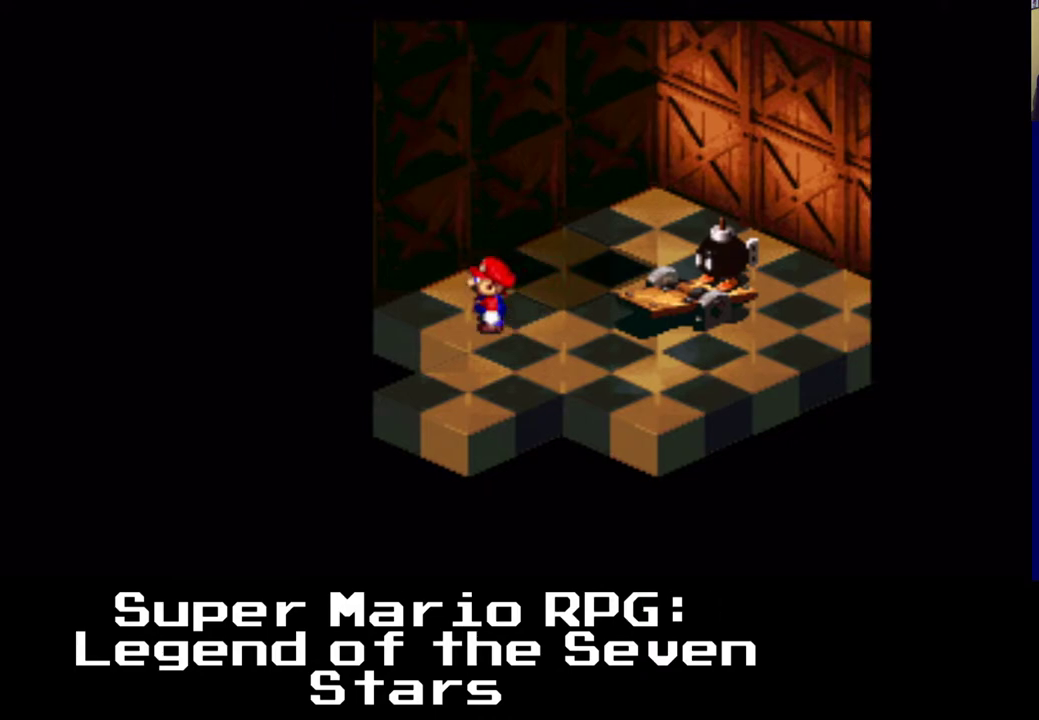
{"dt_ms": 500, "buttons": ["X", "DPAD_LEFT"], "left_stick": "center", "right_stick": "center", "events": [[17, "DPAD_DOWN", "down"], [67, "DPAD_LEFT", "up"], [383, "DPAD_LEFT", "down"], [467, "DPAD_DOWN", "up"]]}
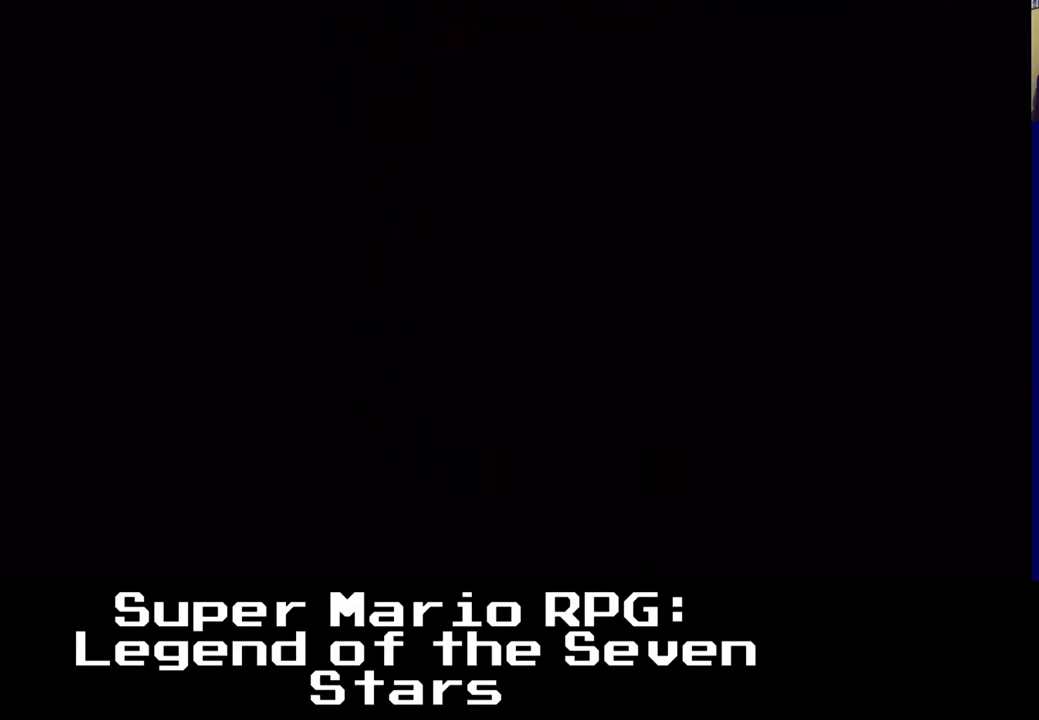
{"dt_ms": 500, "buttons": [], "left_stick": "center", "right_stick": "center", "events": [[183, "X", "up"], [200, "DPAD_LEFT", "up"]]}
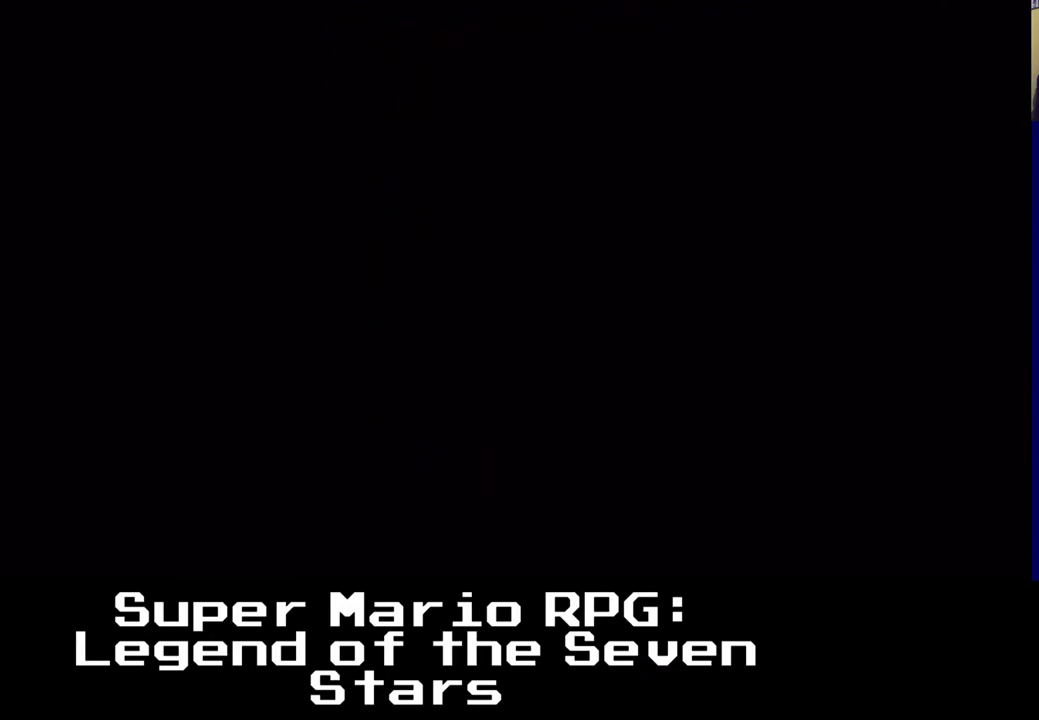
{"dt_ms": 500, "buttons": ["X", "DPAD_DOWN", "DPAD_LEFT"], "left_stick": "center", "right_stick": "center", "events": [[233, "DPAD_DOWN", "down"], [267, "X", "down"], [317, "DPAD_LEFT", "down"]]}
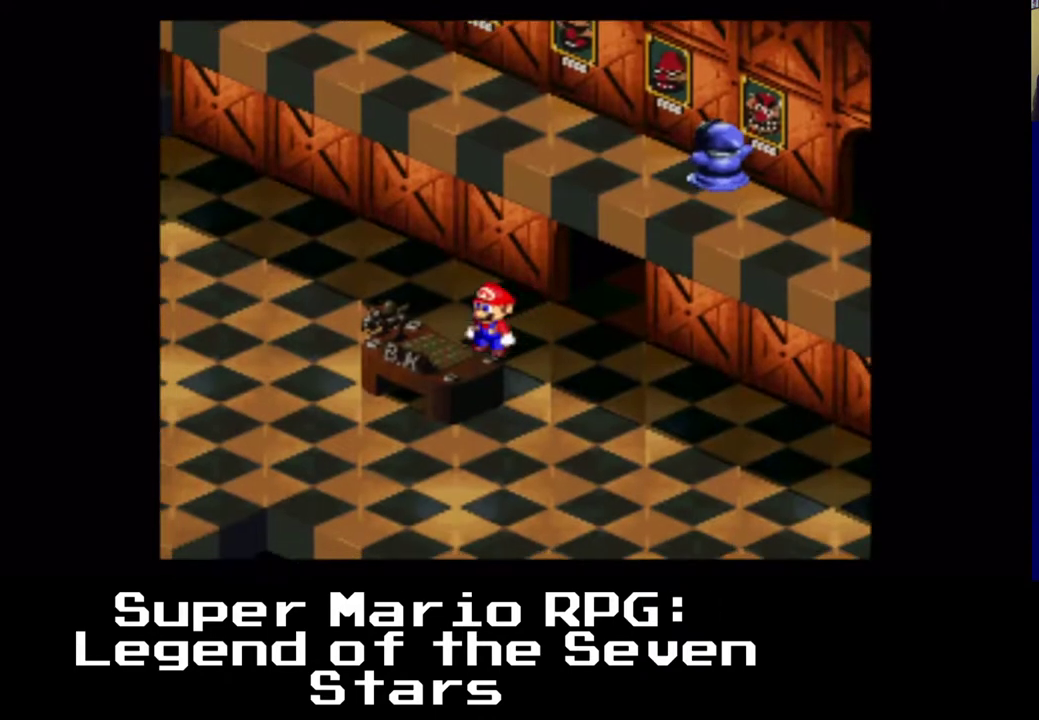
{"dt_ms": 500, "buttons": ["X", "DPAD_UP", "DPAD_LEFT"], "left_stick": "center", "right_stick": "center", "events": [[200, "DPAD_DOWN", "up"], [400, "DPAD_UP", "down"]]}
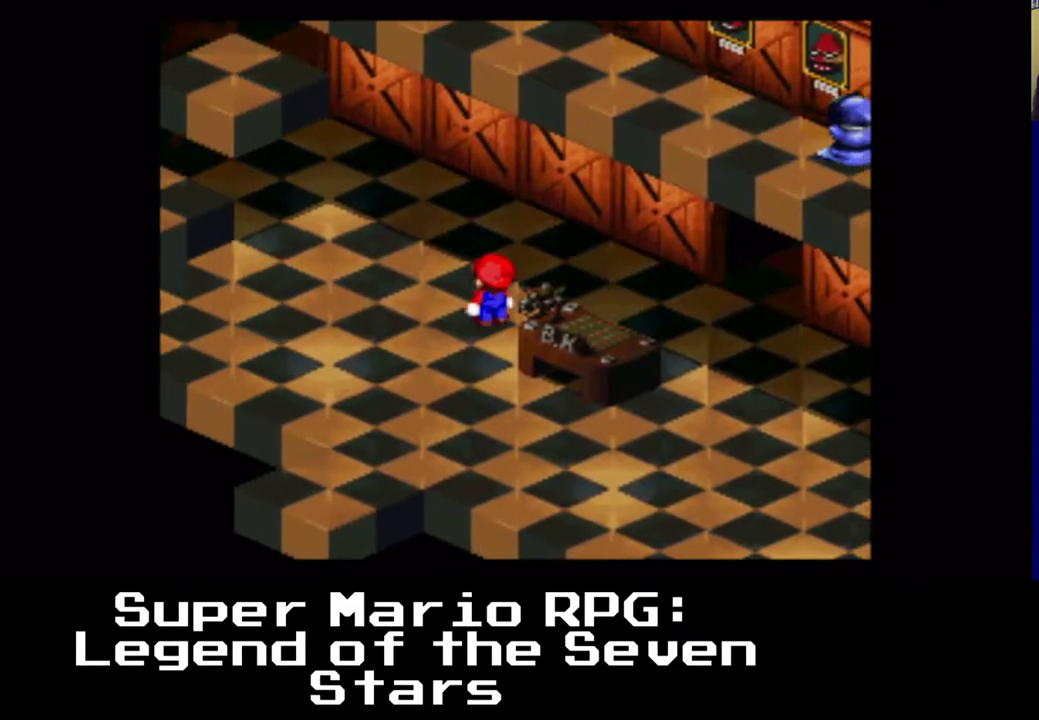
{"dt_ms": 500, "buttons": ["X", "DPAD_LEFT"], "left_stick": "center", "right_stick": "center", "events": [[450, "DPAD_UP", "up"]]}
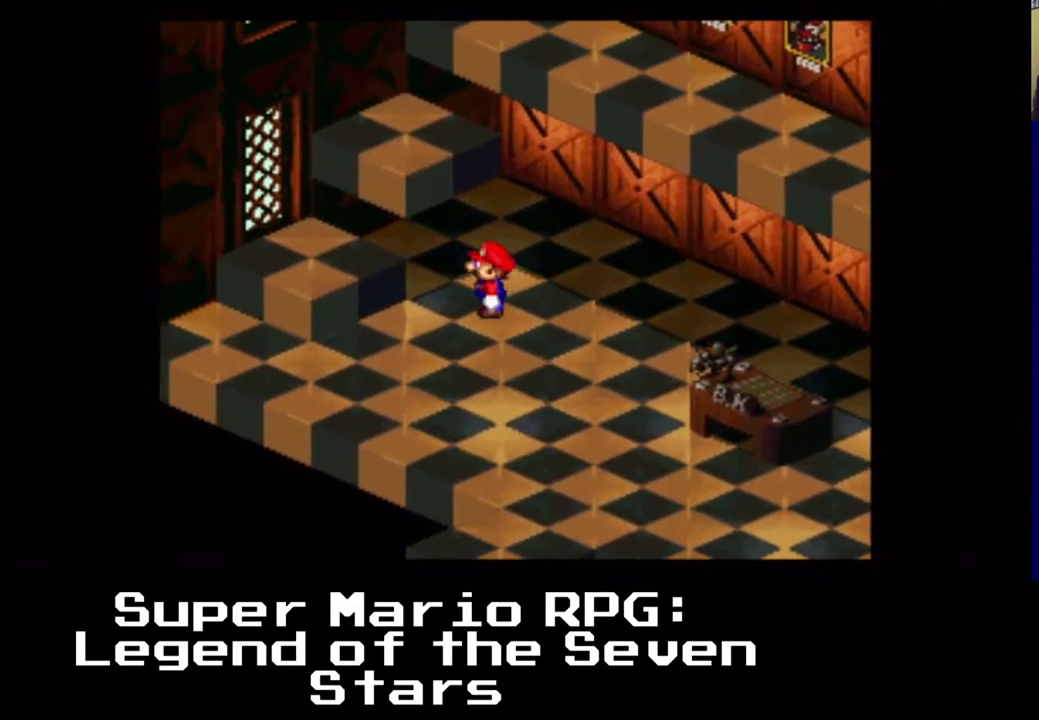
{"dt_ms": 1000, "buttons": ["X", "DPAD_UP", "DPAD_LEFT"], "left_stick": "center", "right_stick": "center"}
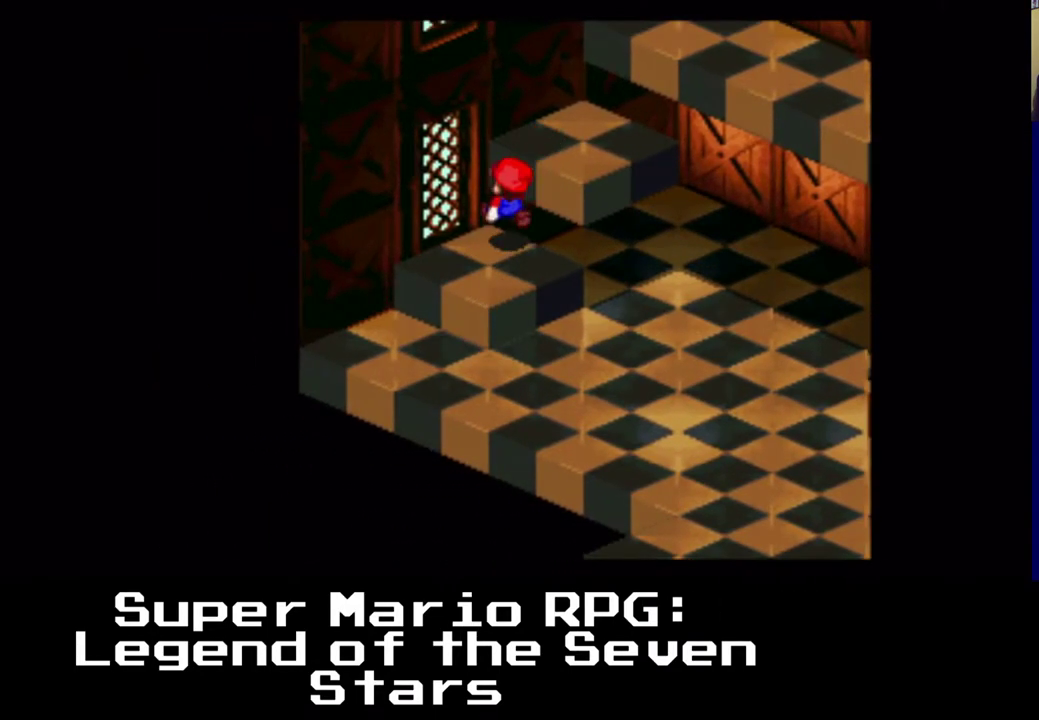
{"dt_ms": 500, "buttons": ["X", "DPAD_UP", "DPAD_RIGHT"], "left_stick": "center", "right_stick": "center", "events": [[100, "A", "down"], [183, "DPAD_LEFT", "up"], [233, "DPAD_RIGHT", "down"], [433, "A", "up"]]}
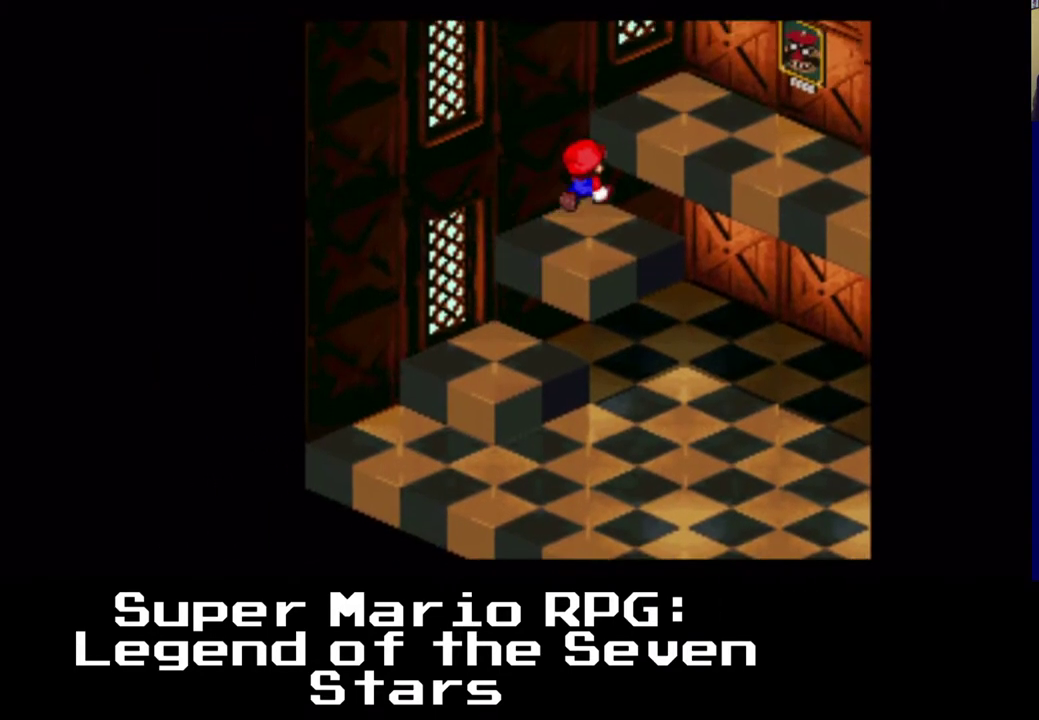
{"dt_ms": 500, "buttons": ["X", "DPAD_RIGHT"], "left_stick": "center", "right_stick": "center", "events": [[50, "A", "down"], [300, "A", "up"], [367, "DPAD_UP", "up"]]}